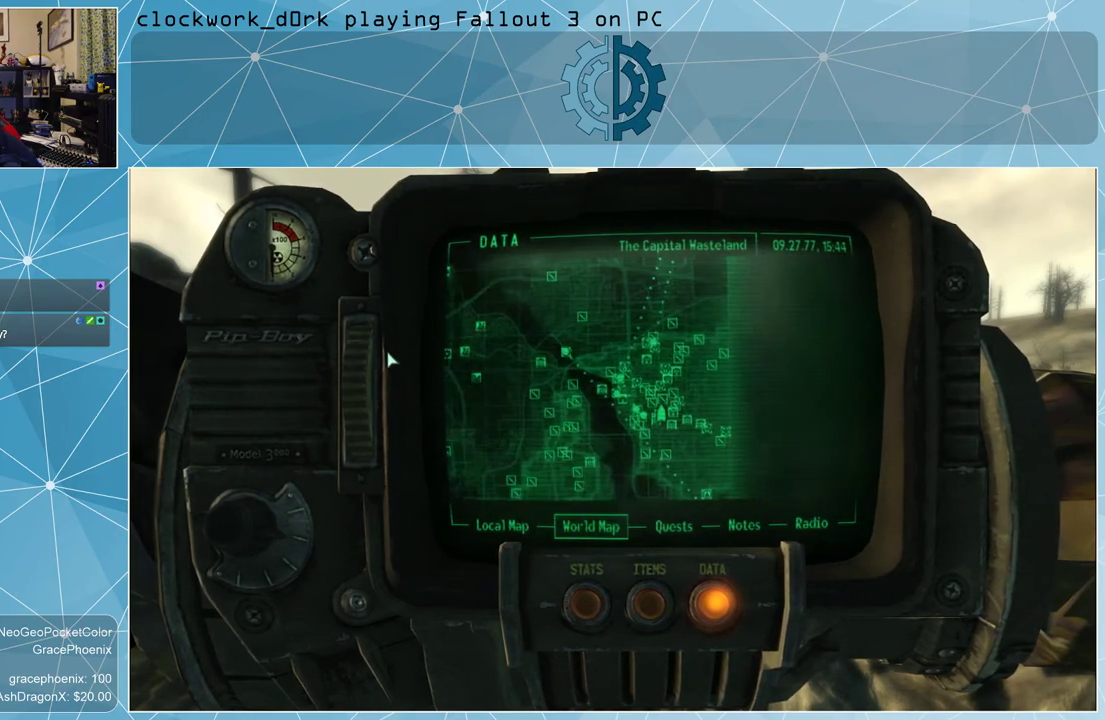
Gameplay with keyboard and mouse; each line is a JSON object with the keys and mouse buttons held at the frame after it. "events" lists presses ("down") and releases ("up") of "1", "2", "3", "4", "5", "a", "alt", "c", "ctrl", "d", "e", "f", "q", "r", "s", "shift", "space", "tab", "v", "w", "x", "z", "mouse_left", "mouse_wheel" and "mouse_right" between this image and that frame as [ms after this image, input, new state], when the widget could be followed in between. "mouse_left", "mouse_wheel", "mouse_right" = the "left", "wheel", "right" buttons of the "mouse" list. No other keys are recorded. "wheel" means that the mouse wheel is clicked or scrolled. Not read: mouse_move other_keys.
{"keys": [], "mouse": [], "events": [[433, "mouse_left", "up"]]}
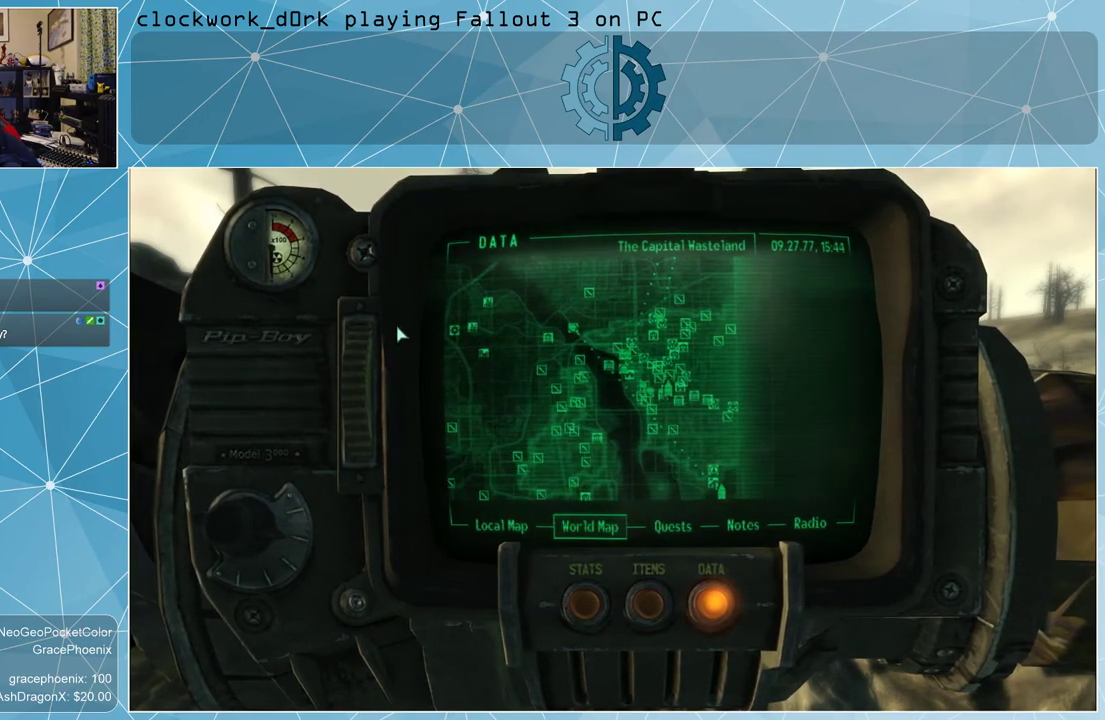
{"keys": [], "mouse": [], "events": [[100, "tab", "down"], [200, "tab", "up"]]}
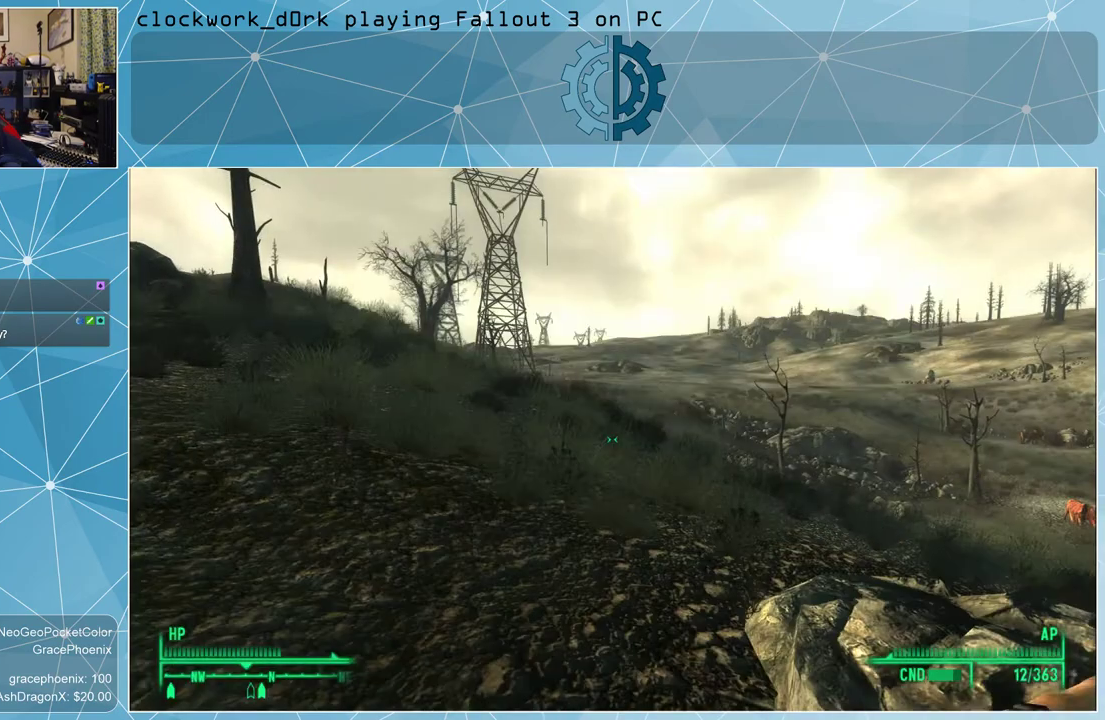
{"keys": ["w"], "mouse": [], "events": [[100, "w", "down"]]}
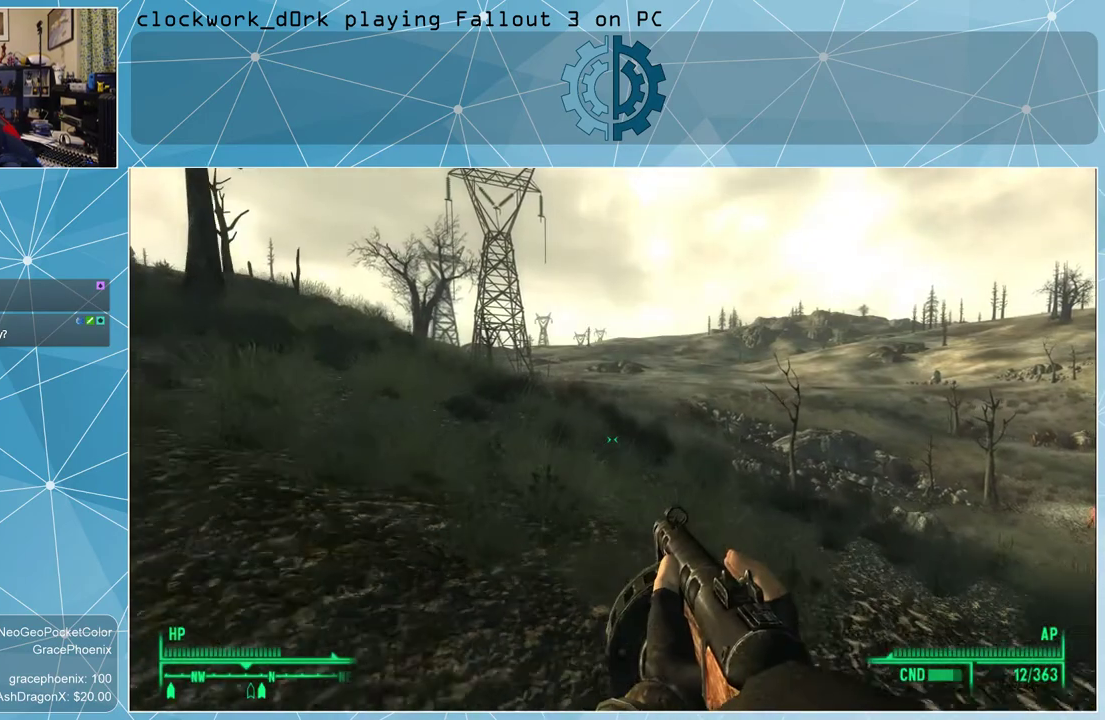
{"keys": ["w"], "mouse": [], "events": []}
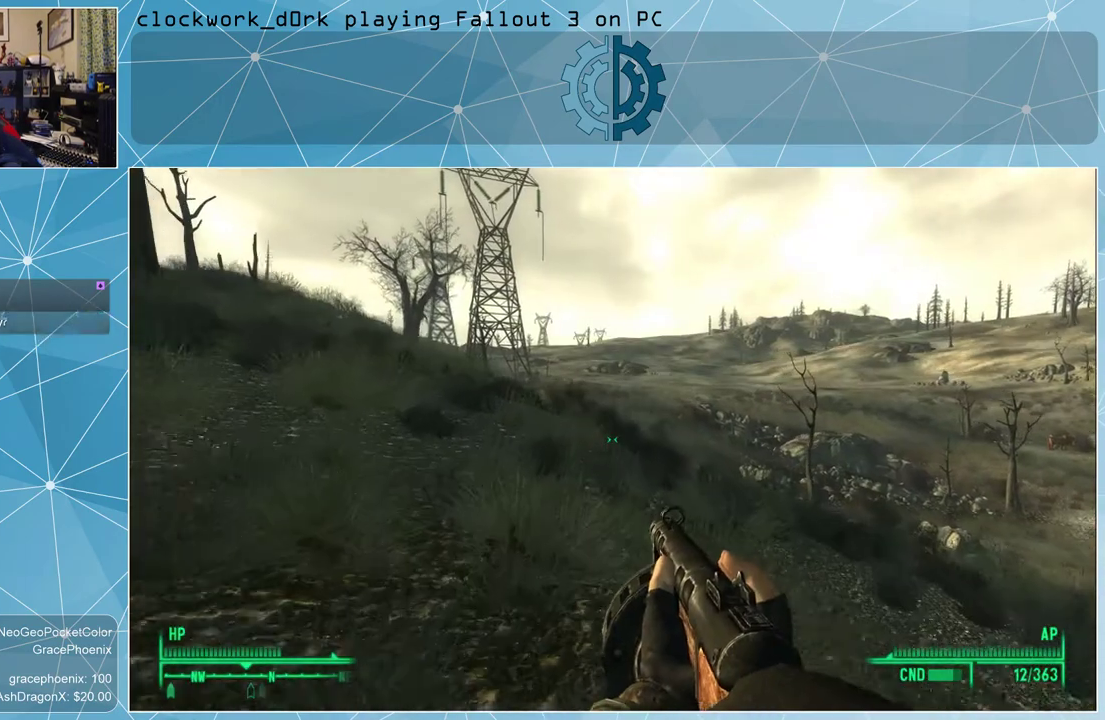
{"keys": ["w"], "mouse": [], "events": []}
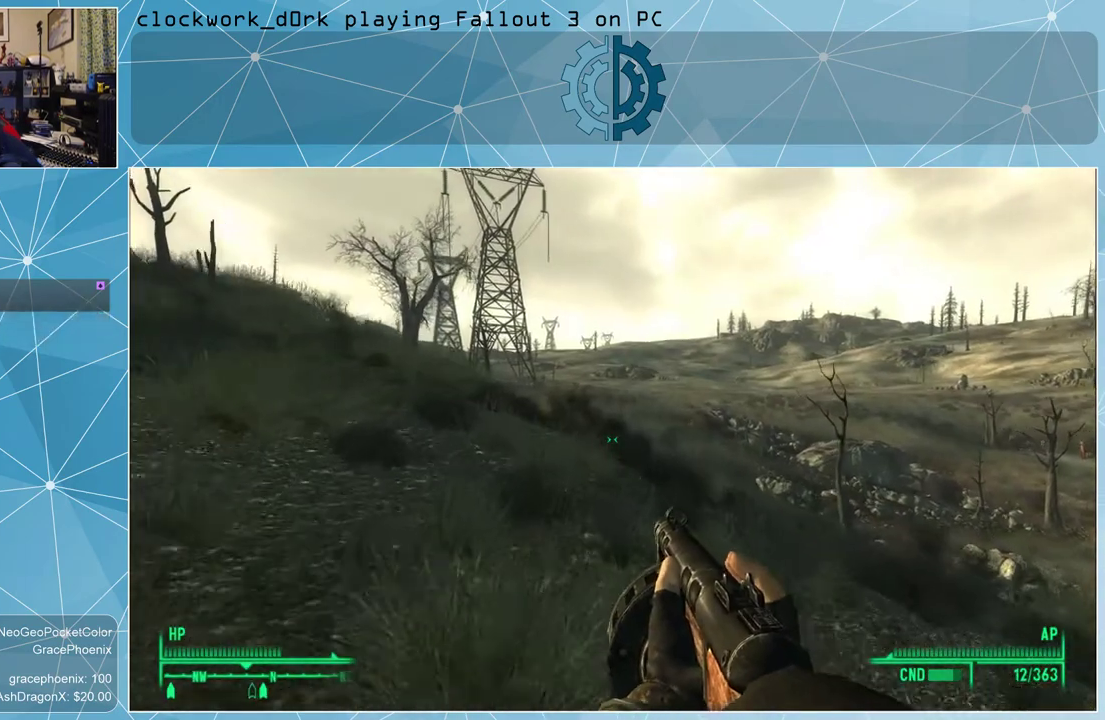
{"keys": ["w"], "mouse": [], "events": []}
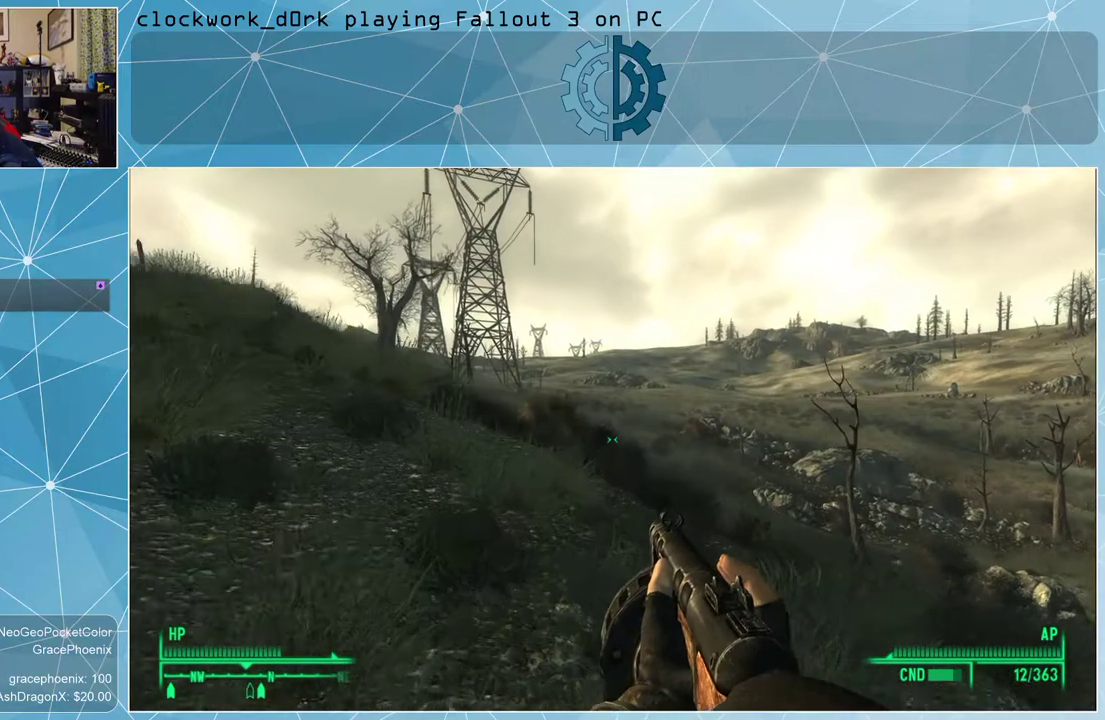
{"keys": ["w"], "mouse": [], "events": []}
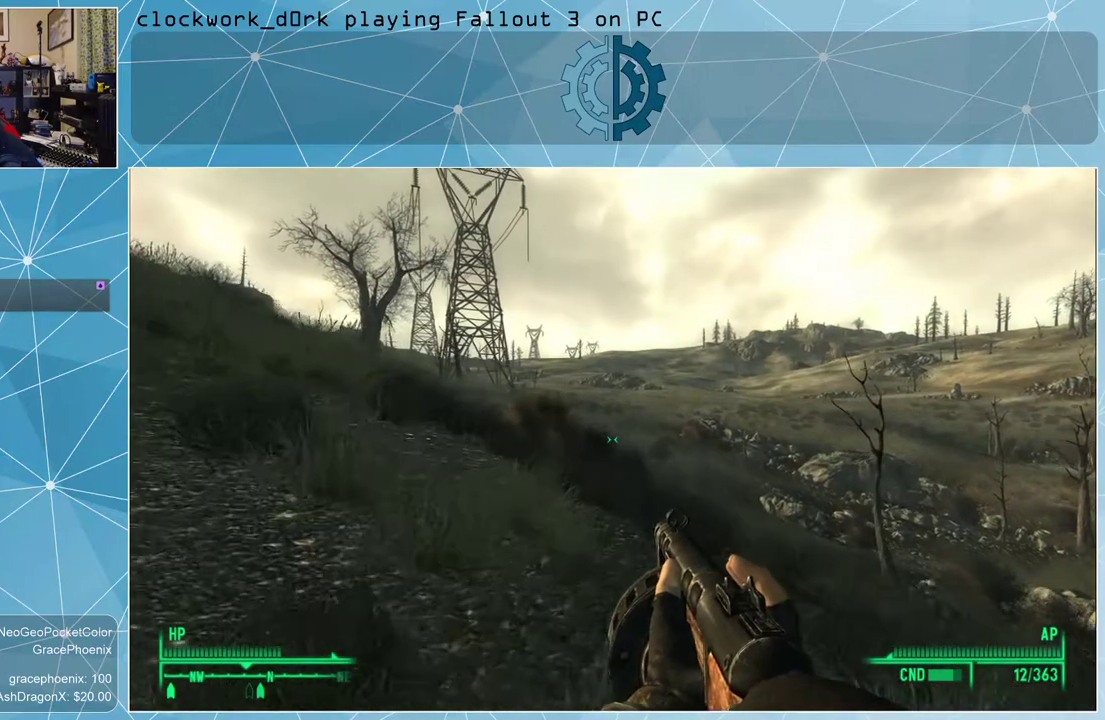
{"keys": ["w"], "mouse": [], "events": []}
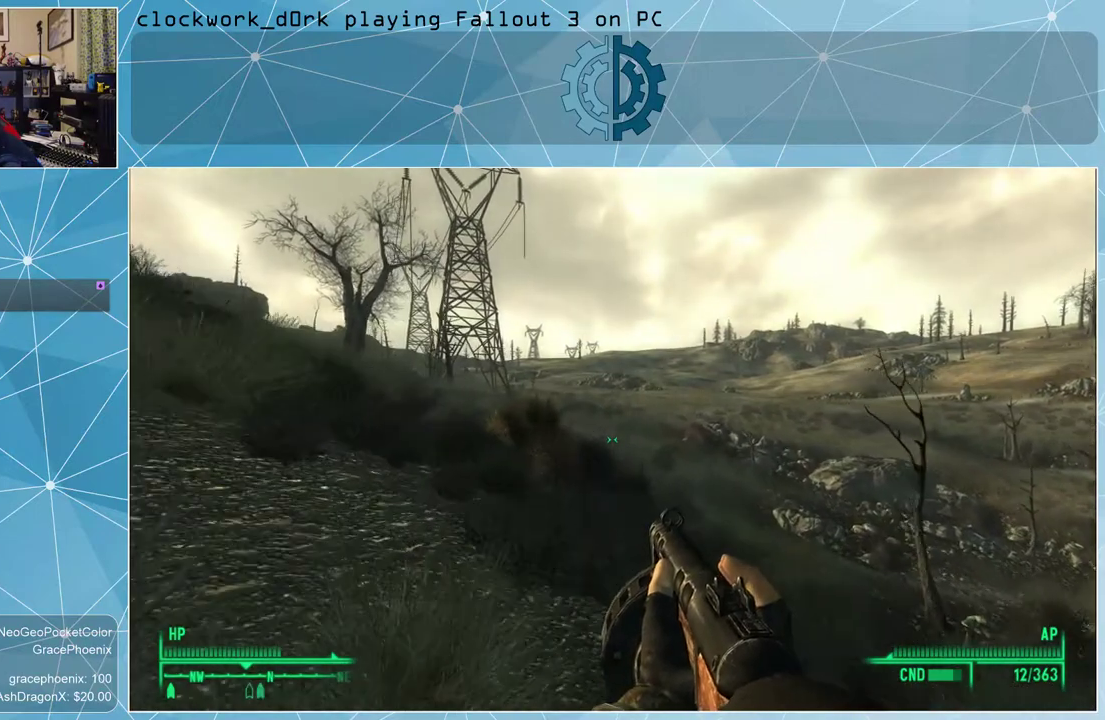
{"keys": ["w"], "mouse": [], "events": []}
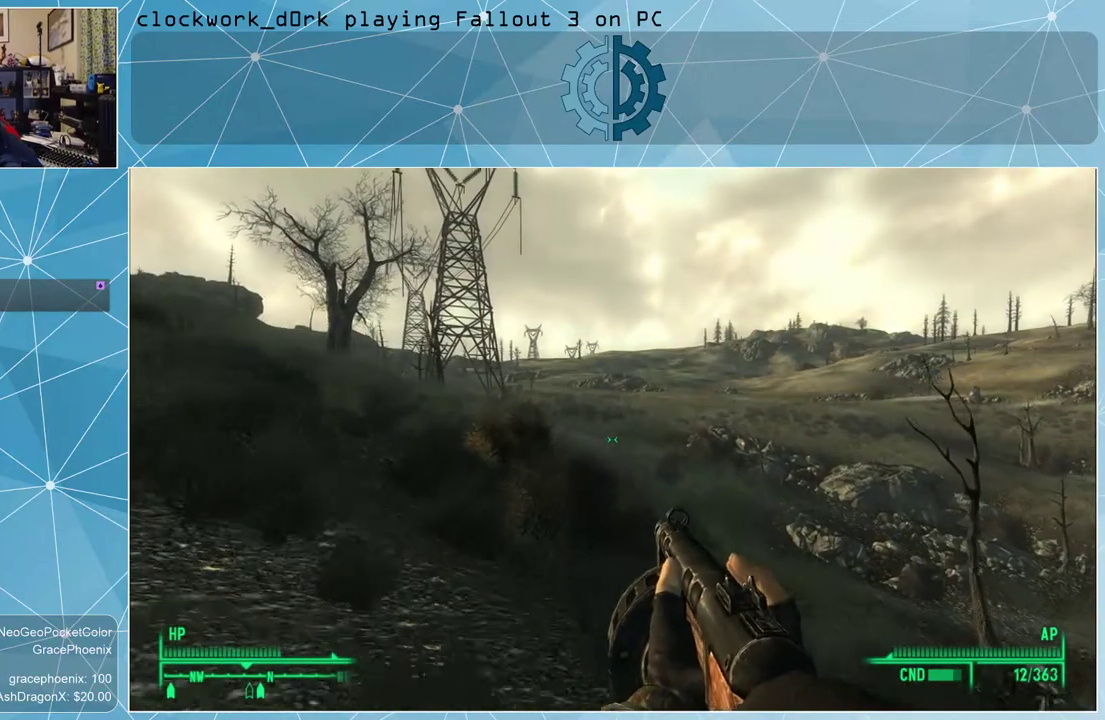
{"keys": ["w"], "mouse": [], "events": []}
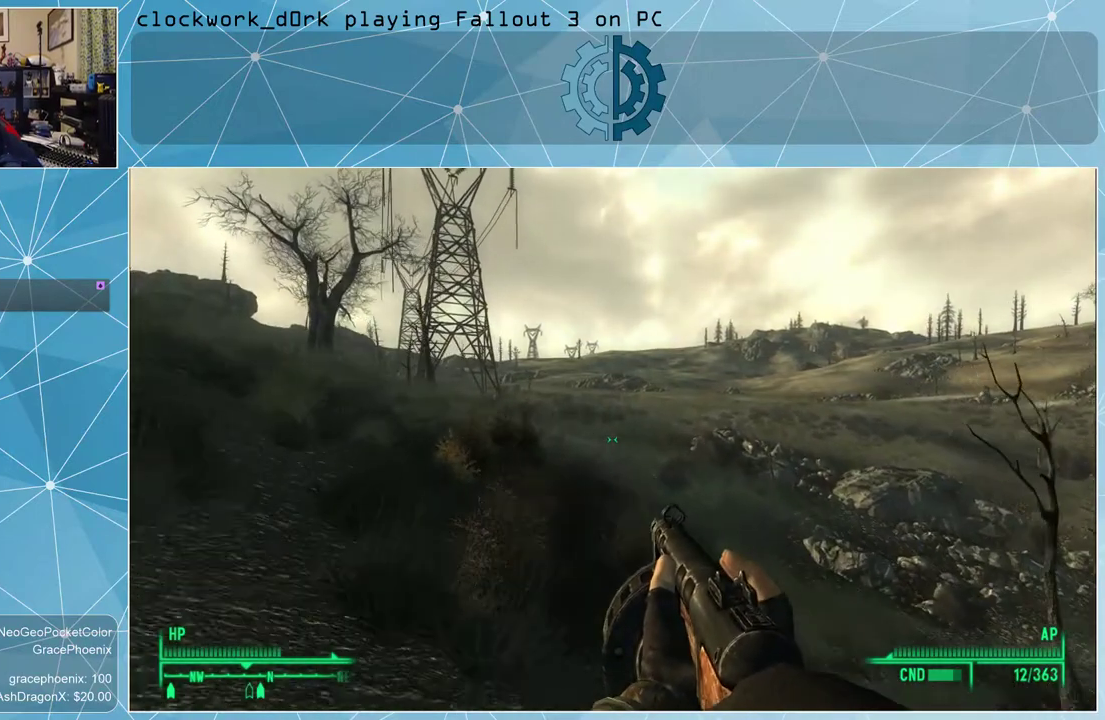
{"keys": [], "mouse": [], "events": [[233, "w", "up"]]}
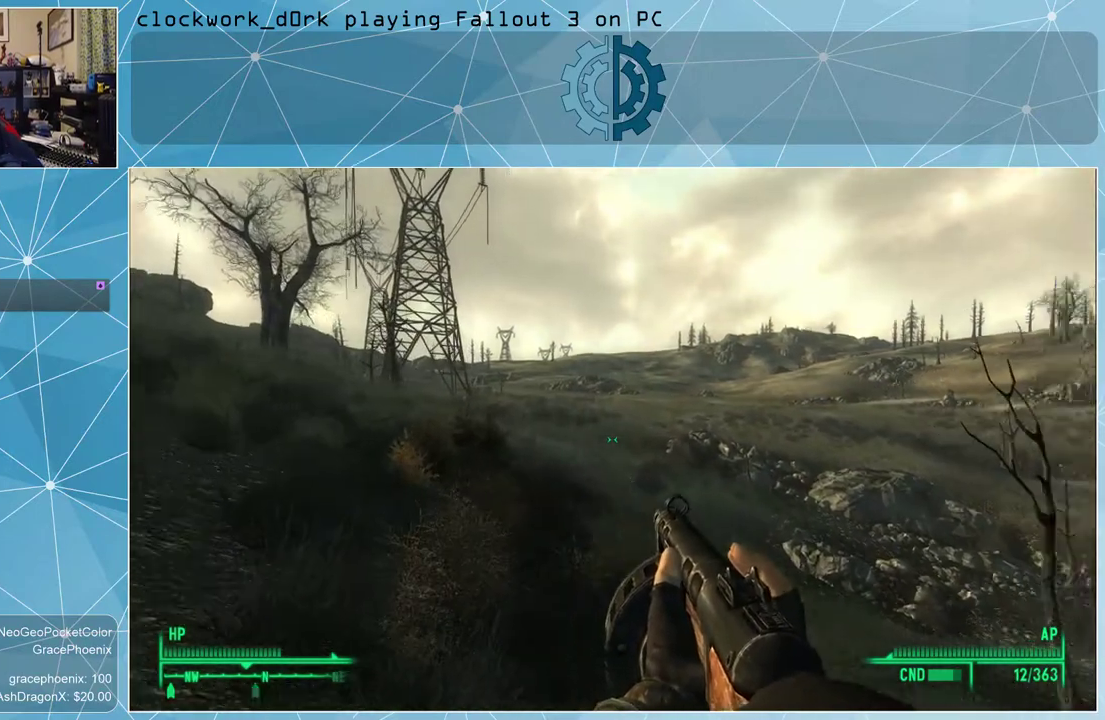
{"keys": [], "mouse": [], "events": []}
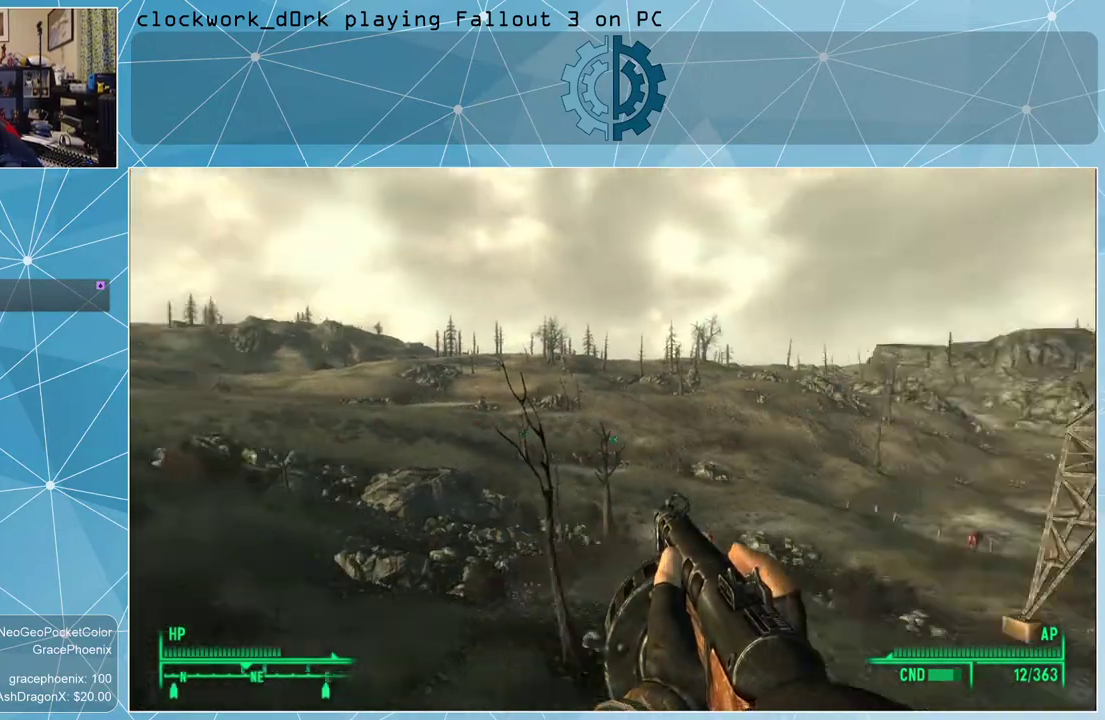
{"keys": [], "mouse": [], "events": []}
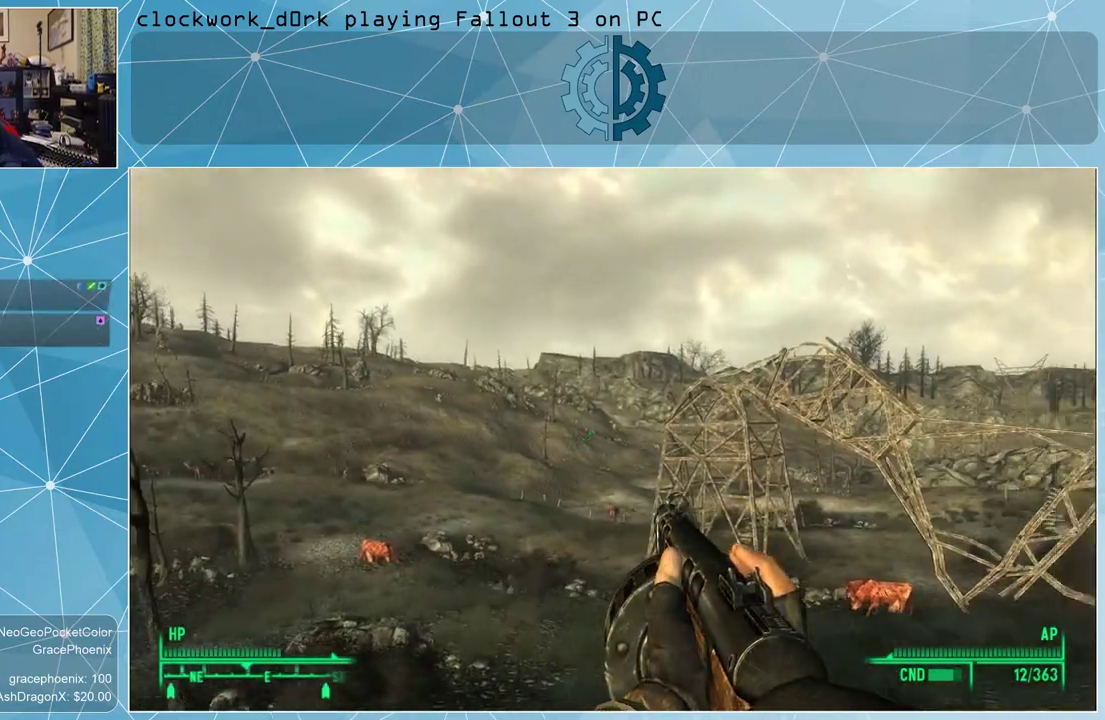
{"keys": [], "mouse": [], "events": []}
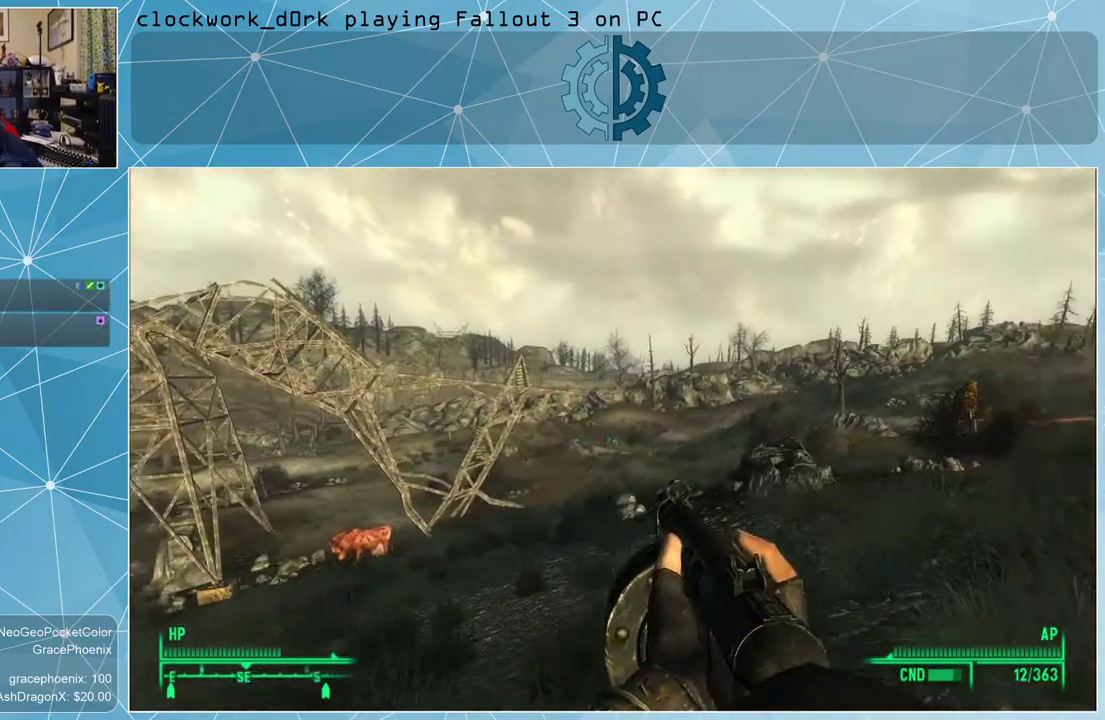
{"keys": ["w"], "mouse": [], "events": [[400, "w", "down"]]}
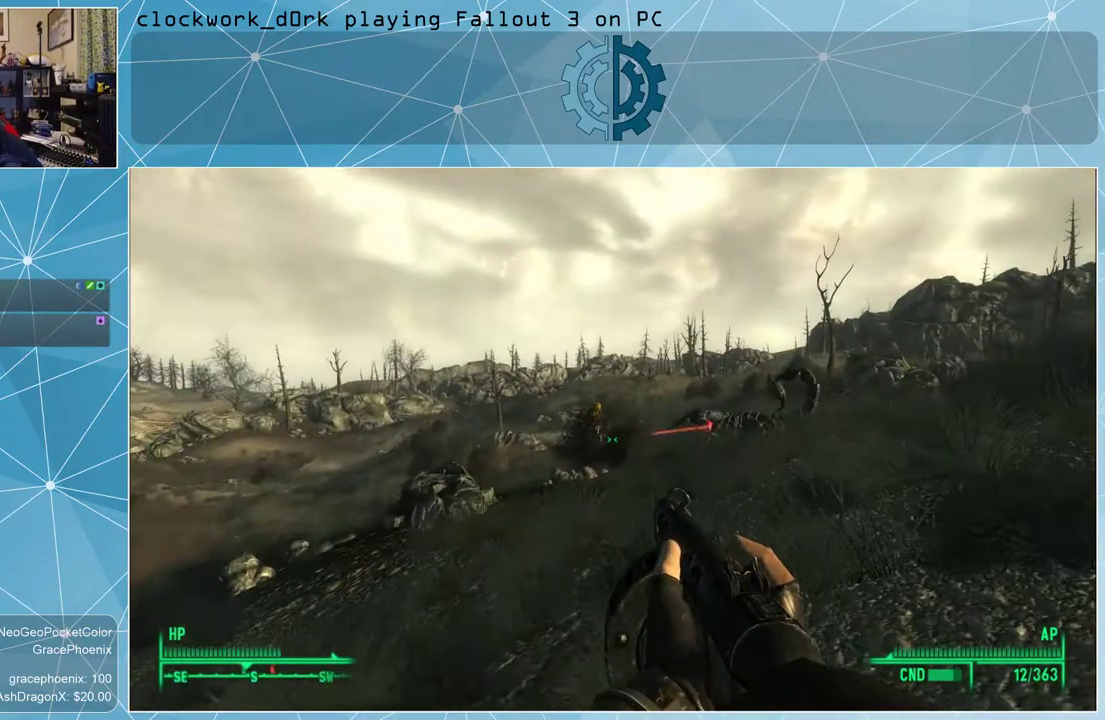
{"keys": ["w"], "mouse": [], "events": []}
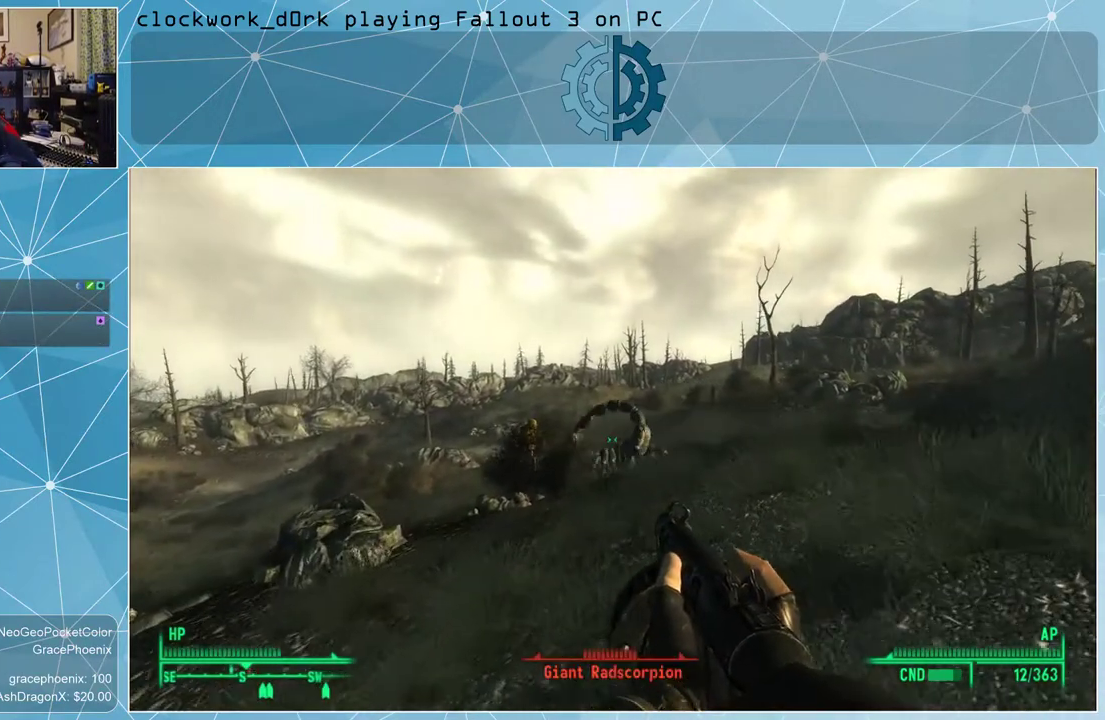
{"keys": ["w"], "mouse": [], "events": [[33, "d", "down"], [366, "d", "up"]]}
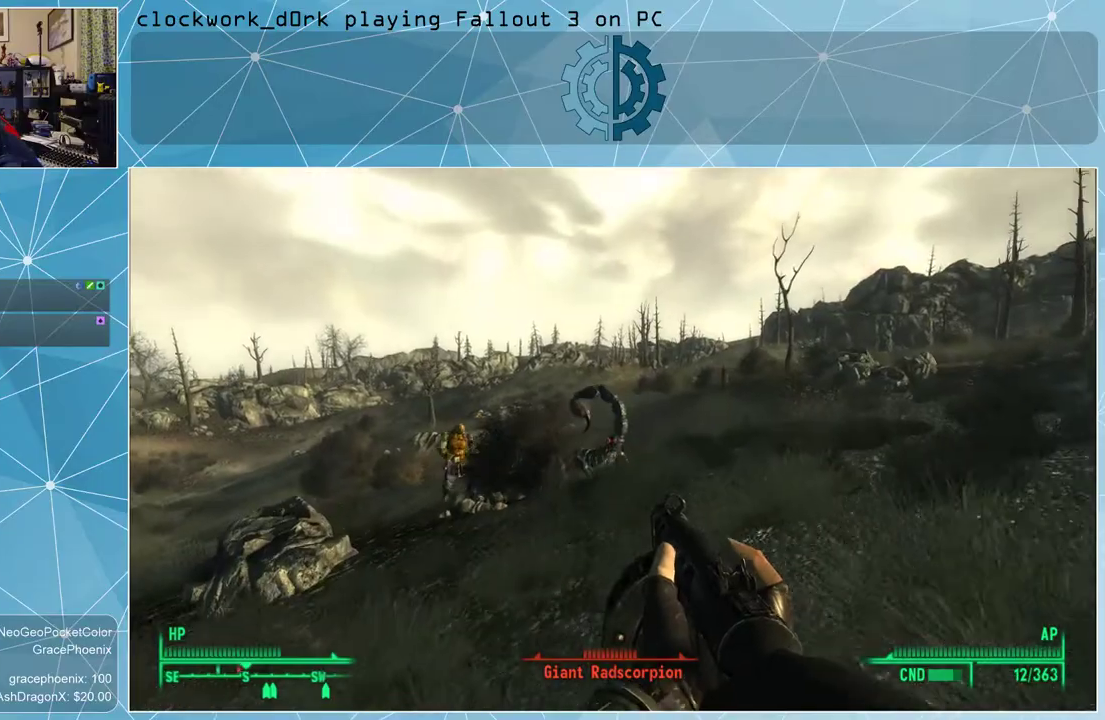
{"keys": ["w"], "mouse": [], "events": []}
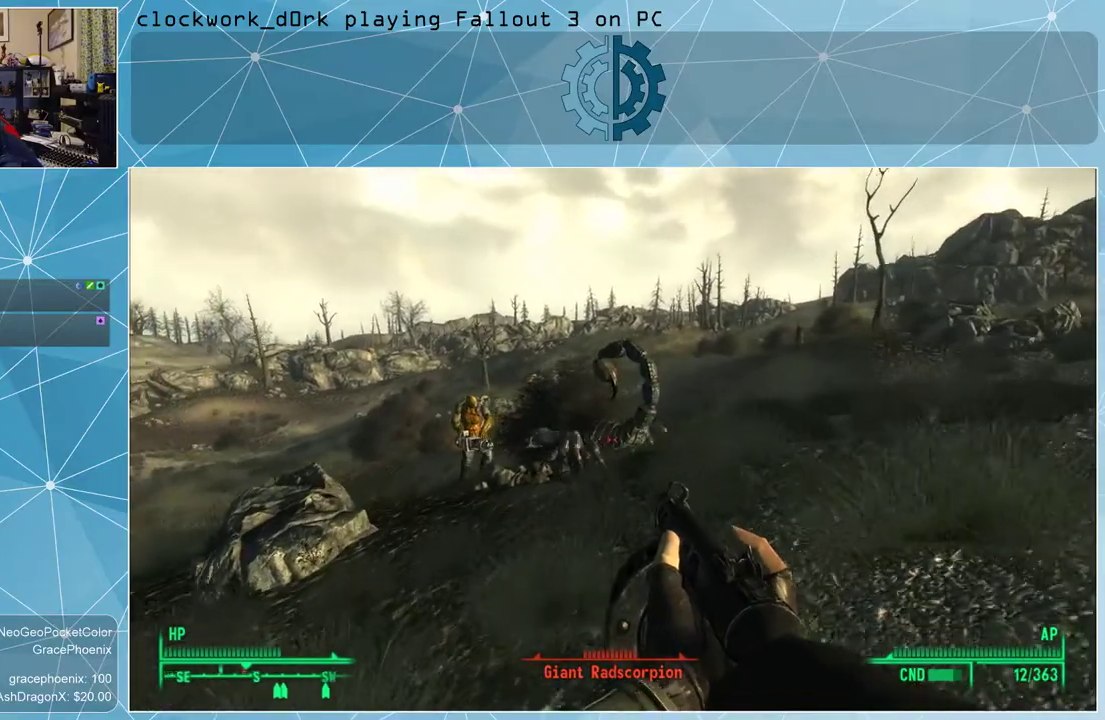
{"keys": ["w"], "mouse": [], "events": [[266, "mouse_left", "down"], [366, "mouse_left", "up"]]}
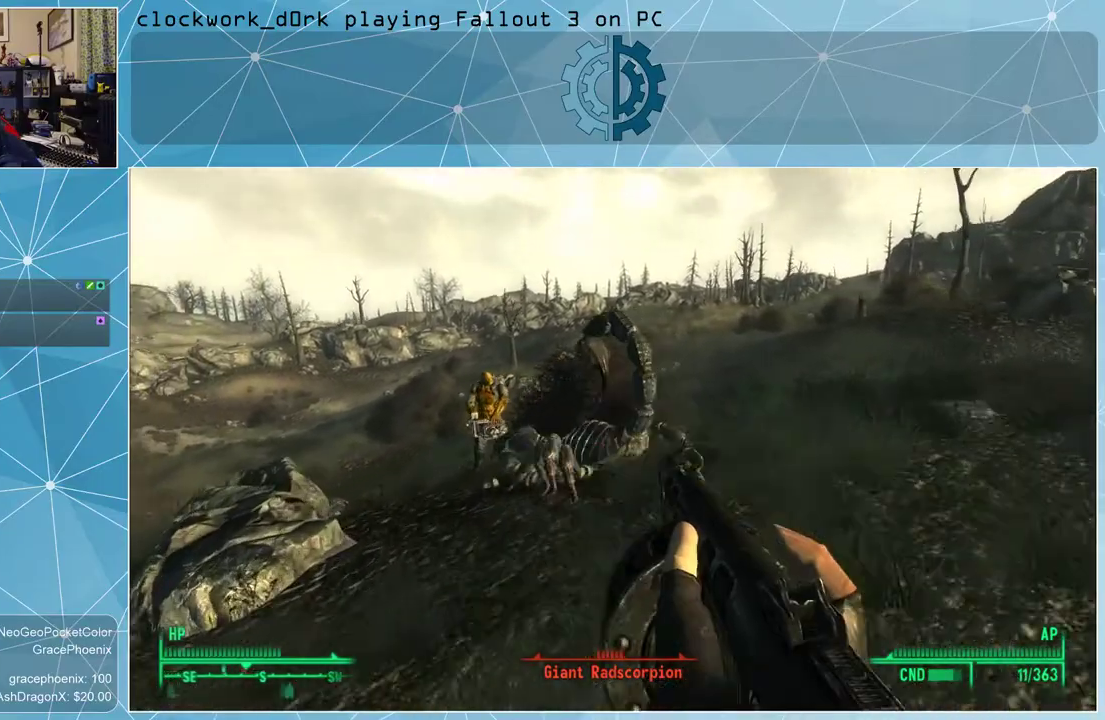
{"keys": ["w"], "mouse": [], "events": []}
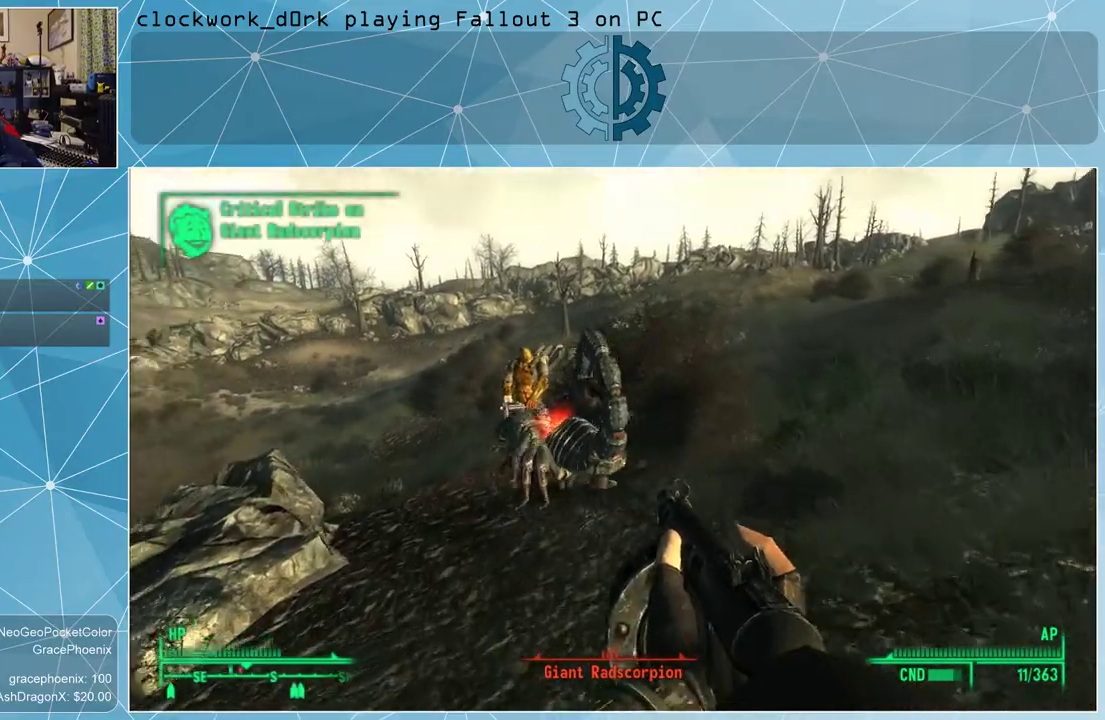
{"keys": ["w"], "mouse": [], "events": []}
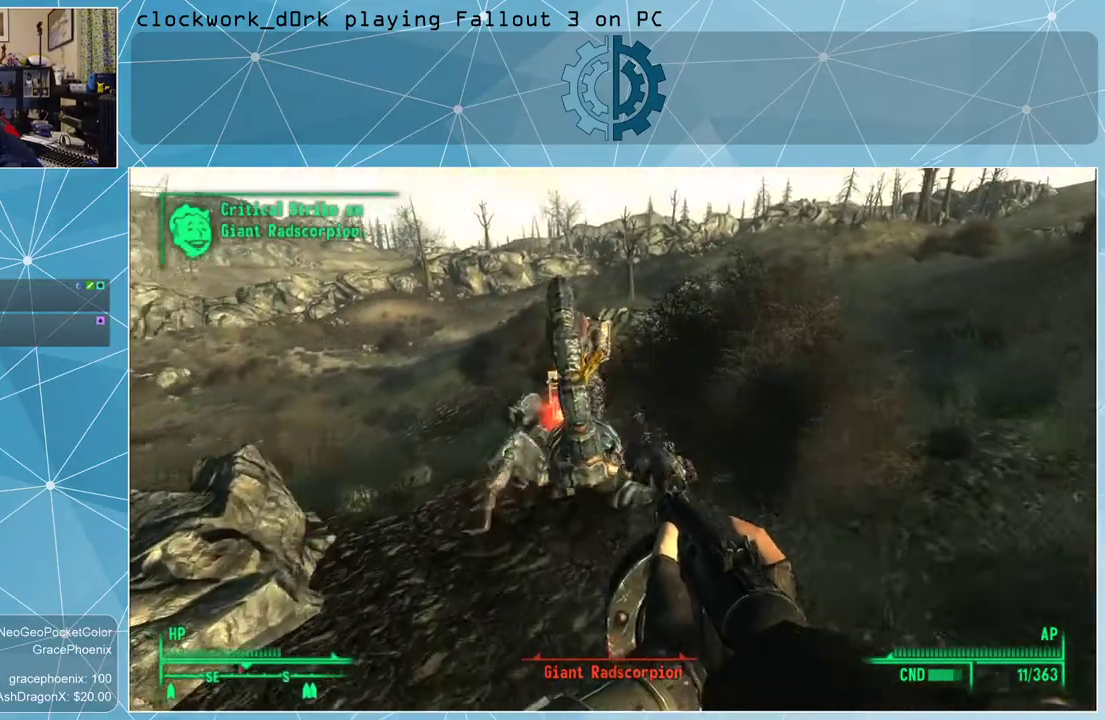
{"keys": [], "mouse": [], "events": [[300, "w", "up"], [366, "mouse_left", "down"], [433, "mouse_left", "up"]]}
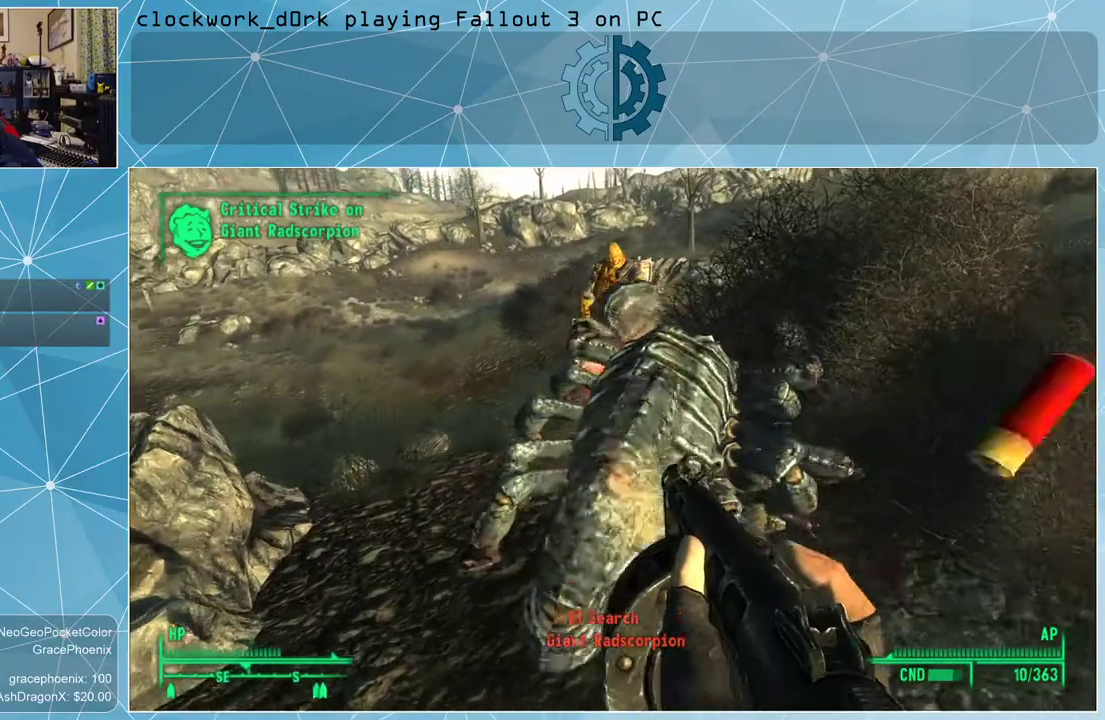
{"keys": [], "mouse": [], "events": [[233, "s", "down"], [433, "s", "up"]]}
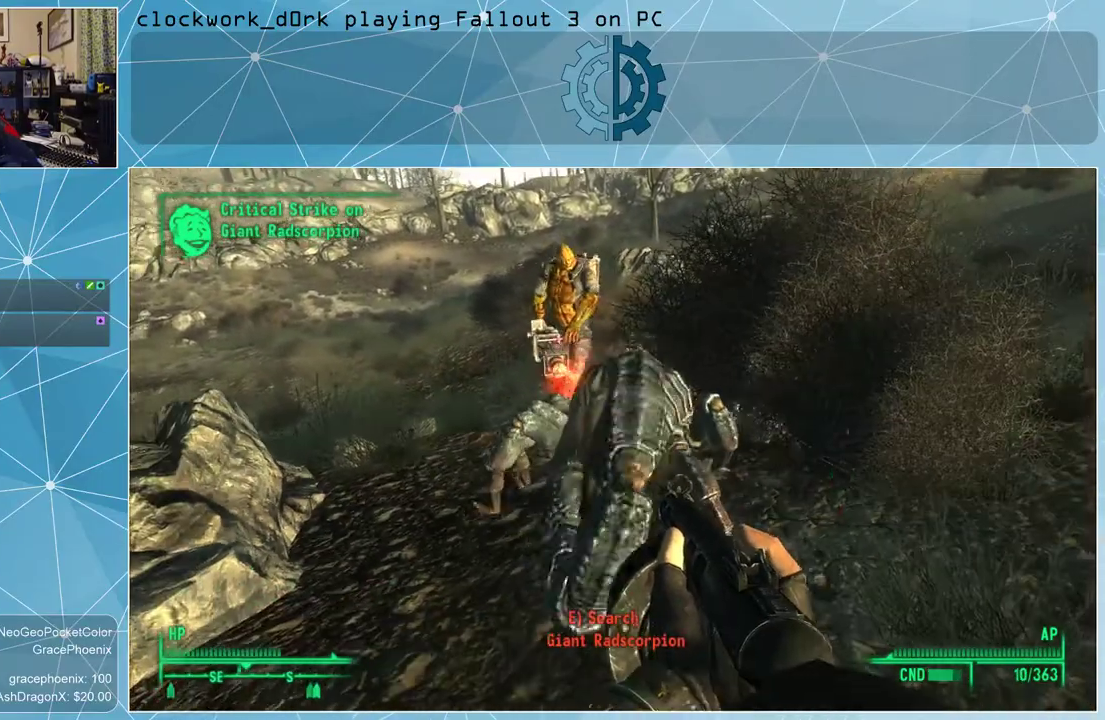
{"keys": [], "mouse": [], "events": []}
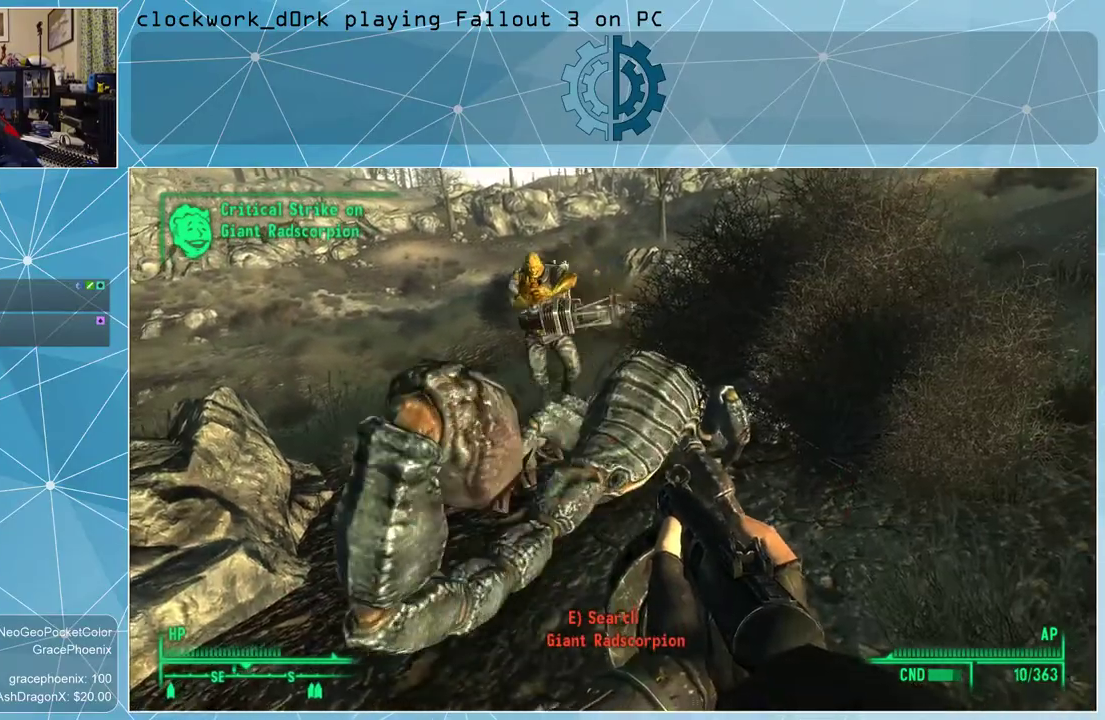
{"keys": [], "mouse": [], "events": [[266, "r", "down"], [366, "r", "up"]]}
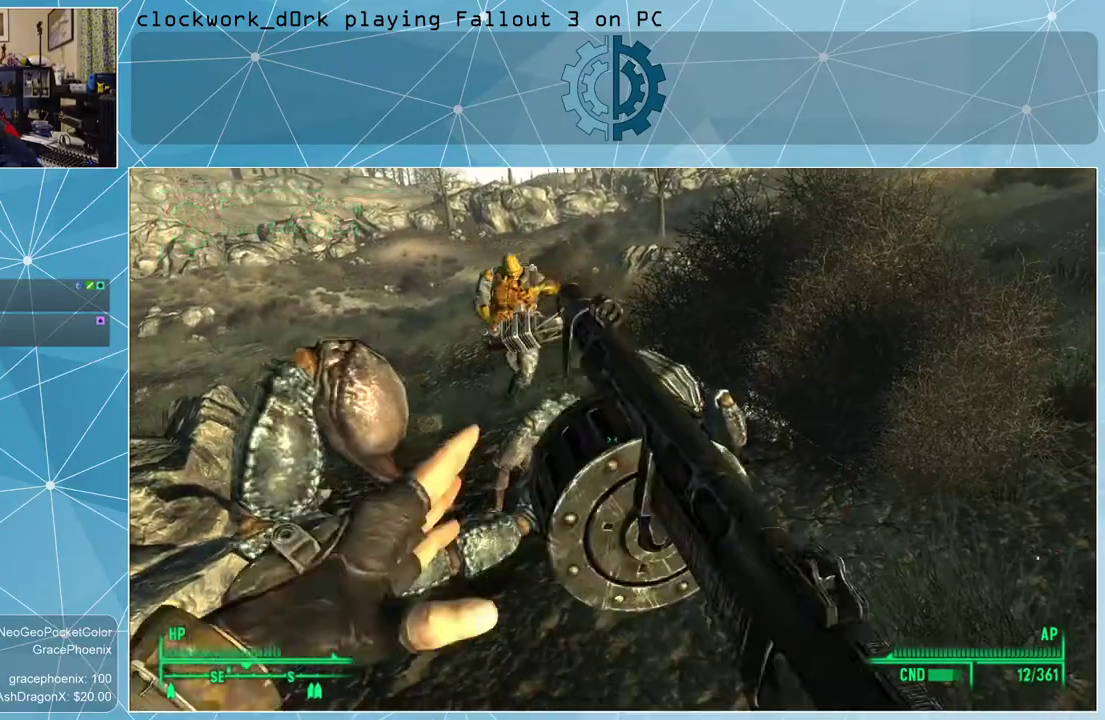
{"keys": [], "mouse": [], "events": []}
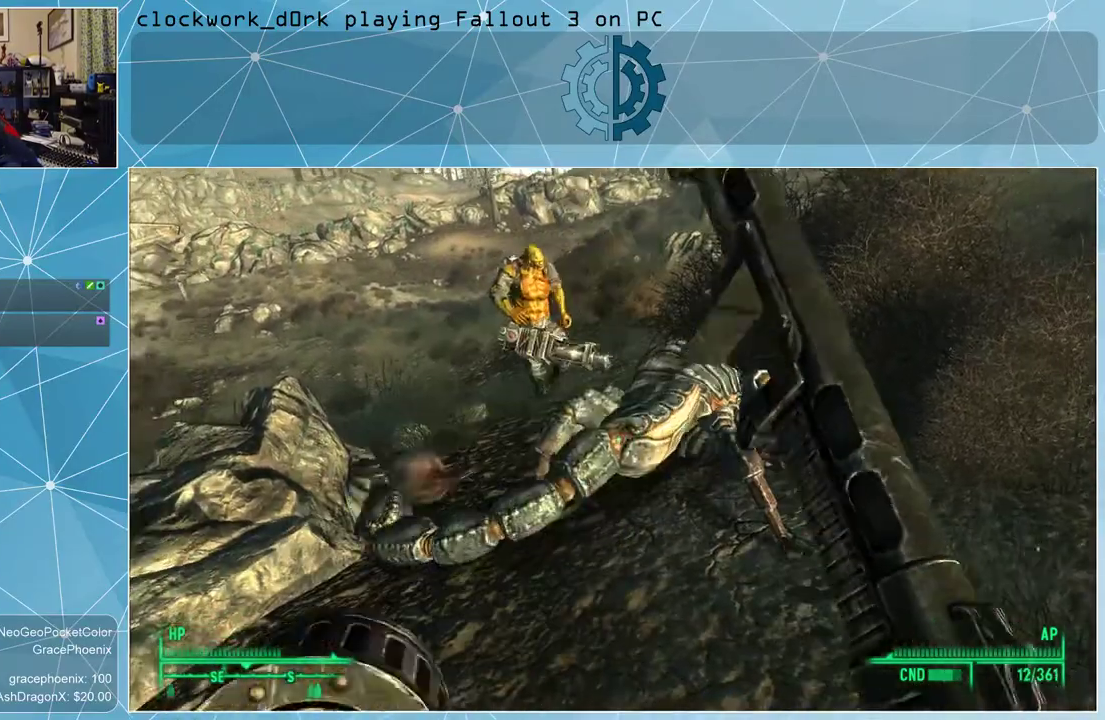
{"keys": [], "mouse": [], "events": []}
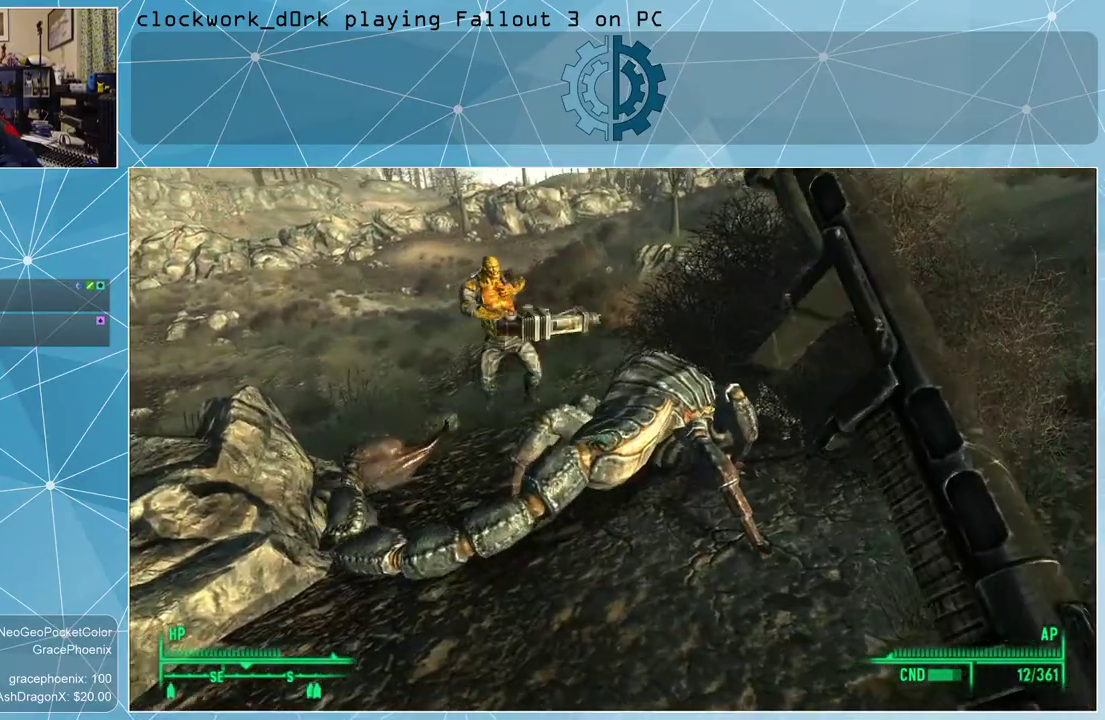
{"keys": [], "mouse": [], "events": []}